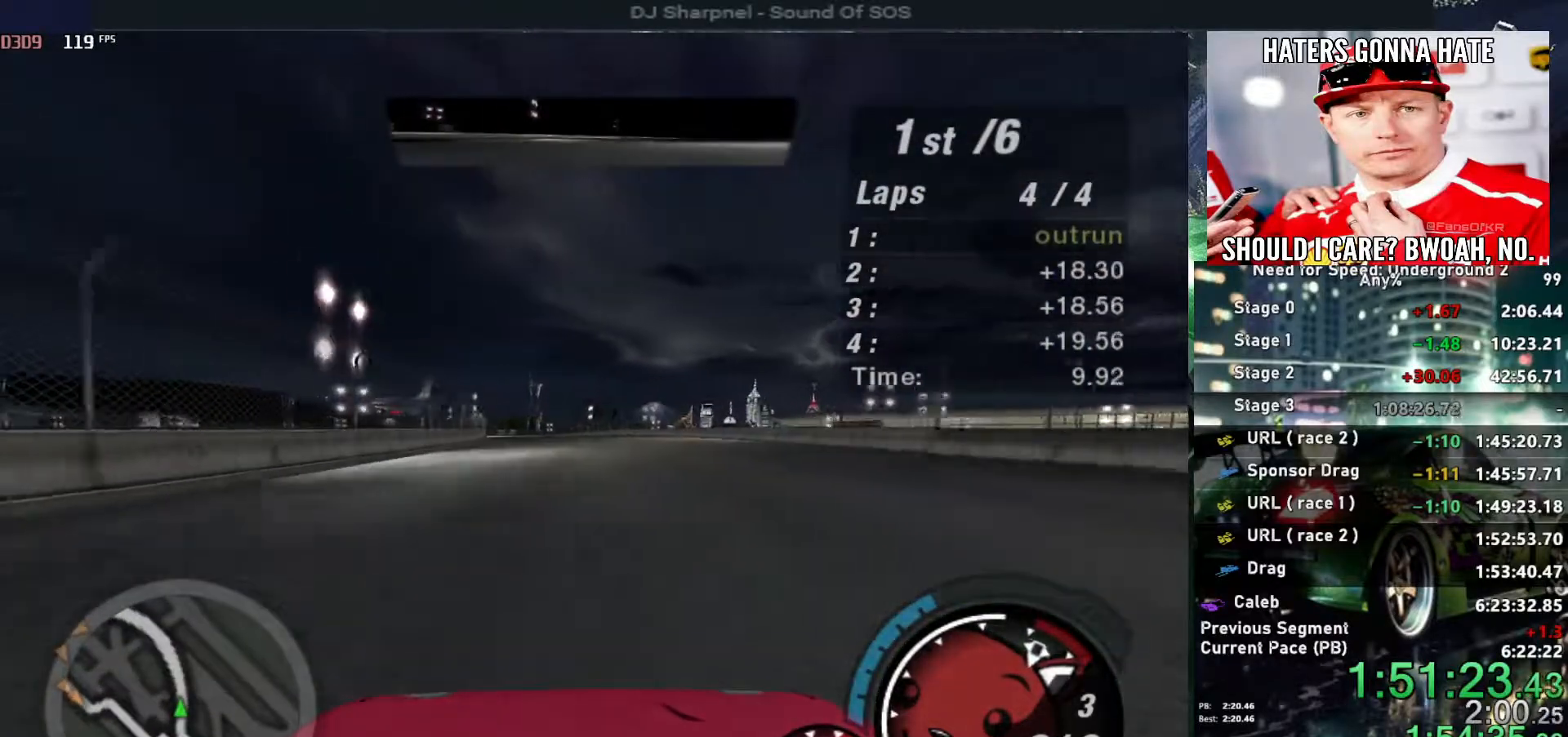
Gameplay with keyboard; each line is a JSON object with the keys held at the frame after it. "events" lists presses ("down") and releases ("up") of "alt", "ctrl", "down", "escape", "left", "r", "return", "right", "shift", "space", "super", "t", "tab", "u" and "up" between this image and that frame as [ms after this image, input, new state], when the widget could be followed in between. No other keys are recorded. Mouse input is not recorded.
{"keys": ["up"], "events": [[117, "left", "down"], [217, "left", "up"], [267, "shift", "down"], [350, "shift", "up"]]}
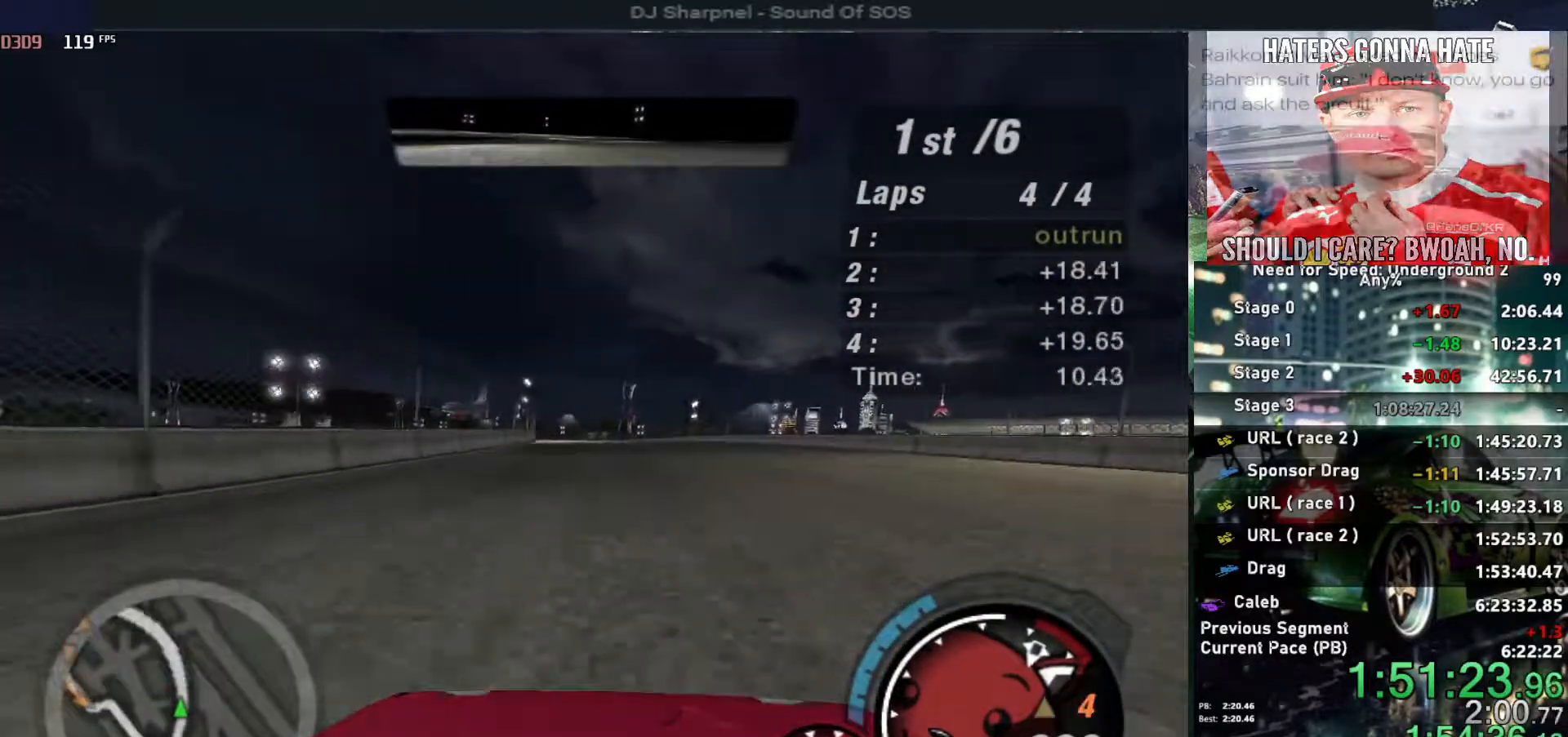
{"keys": ["alt", "up"], "events": [[83, "alt", "down"], [217, "left", "down"], [267, "left", "up"]]}
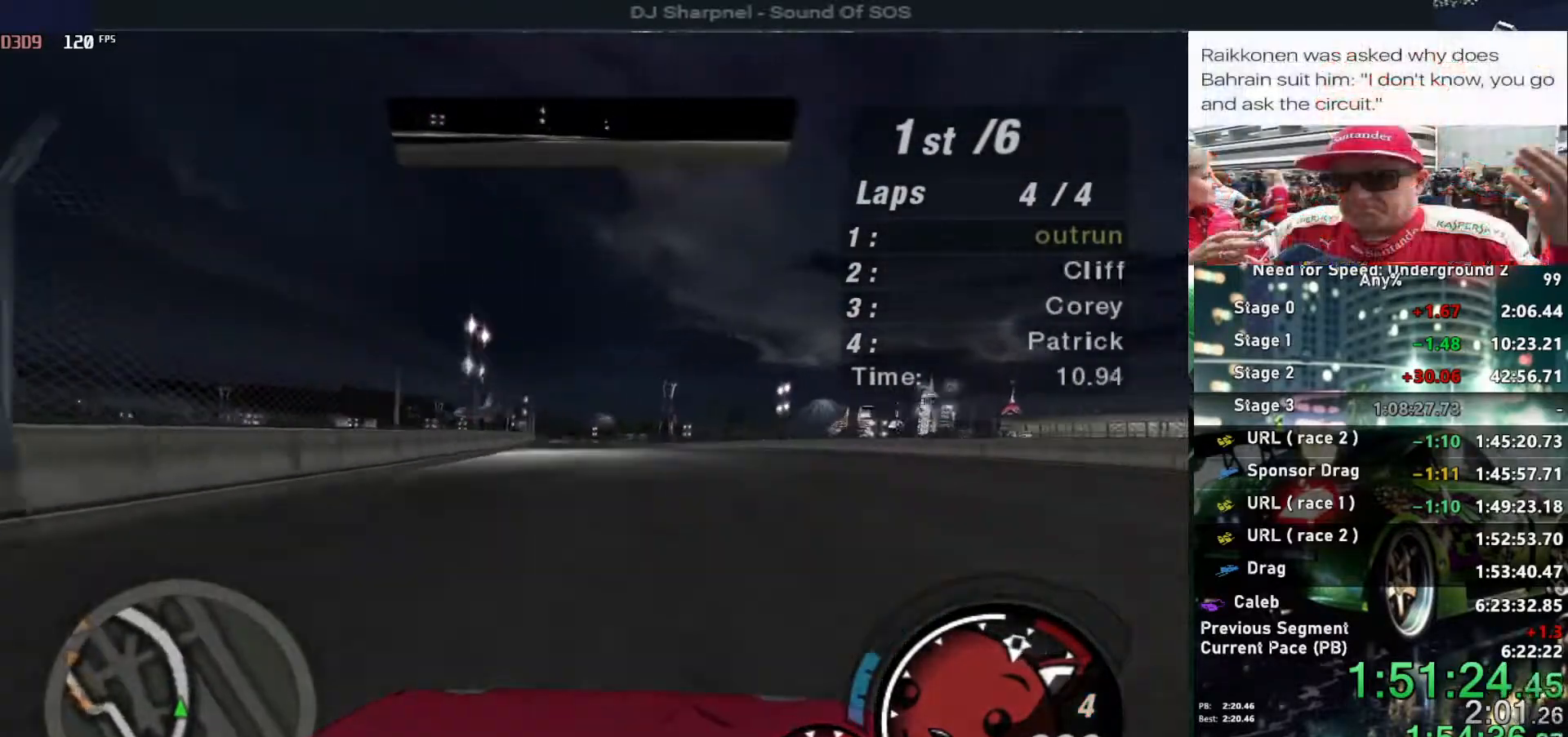
{"keys": ["alt", "up"], "events": [[200, "left", "down"], [300, "left", "up"]]}
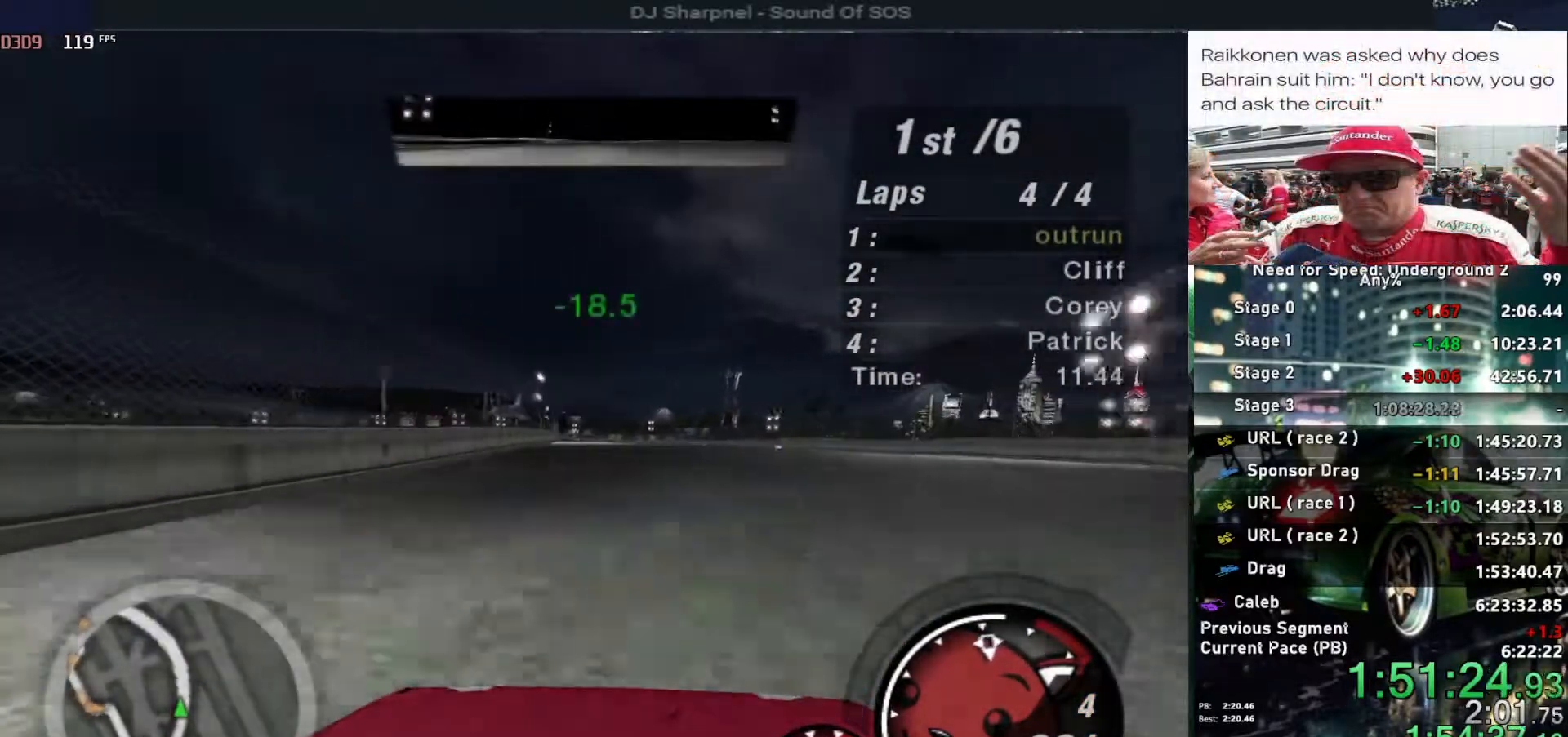
{"keys": ["up"], "events": [[117, "alt", "up"]]}
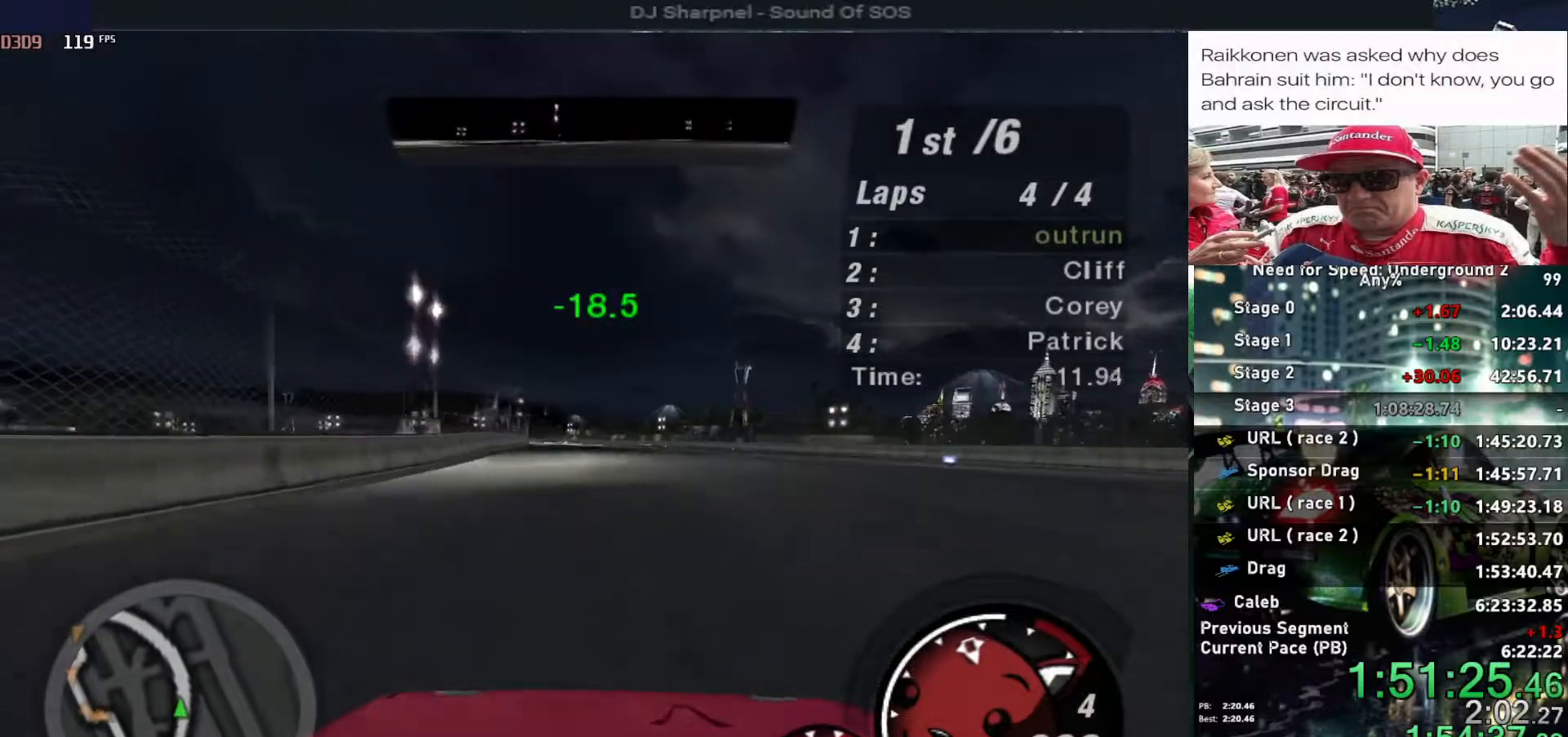
{"keys": ["up"], "events": []}
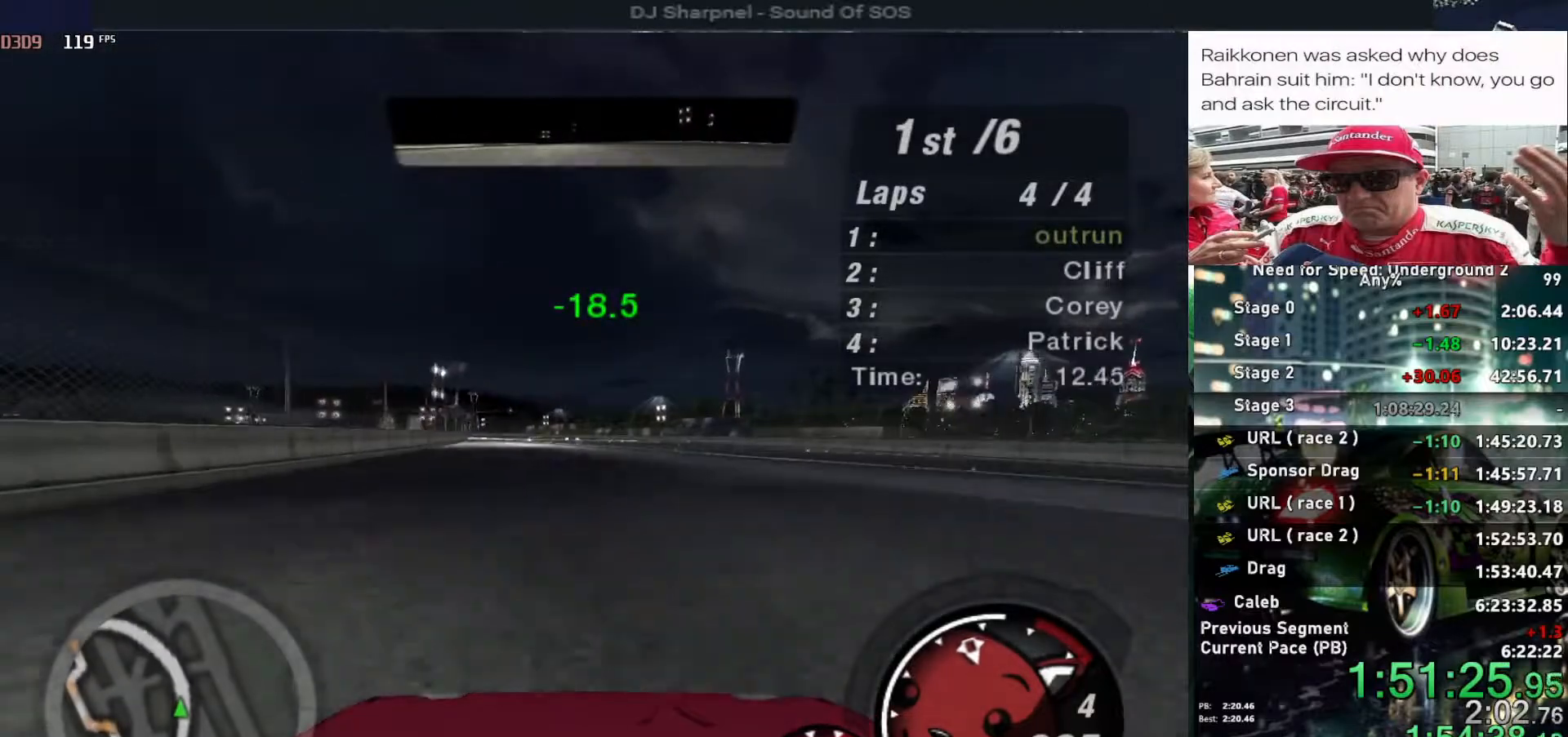
{"keys": ["up"], "events": [[200, "left", "down"], [283, "left", "up"]]}
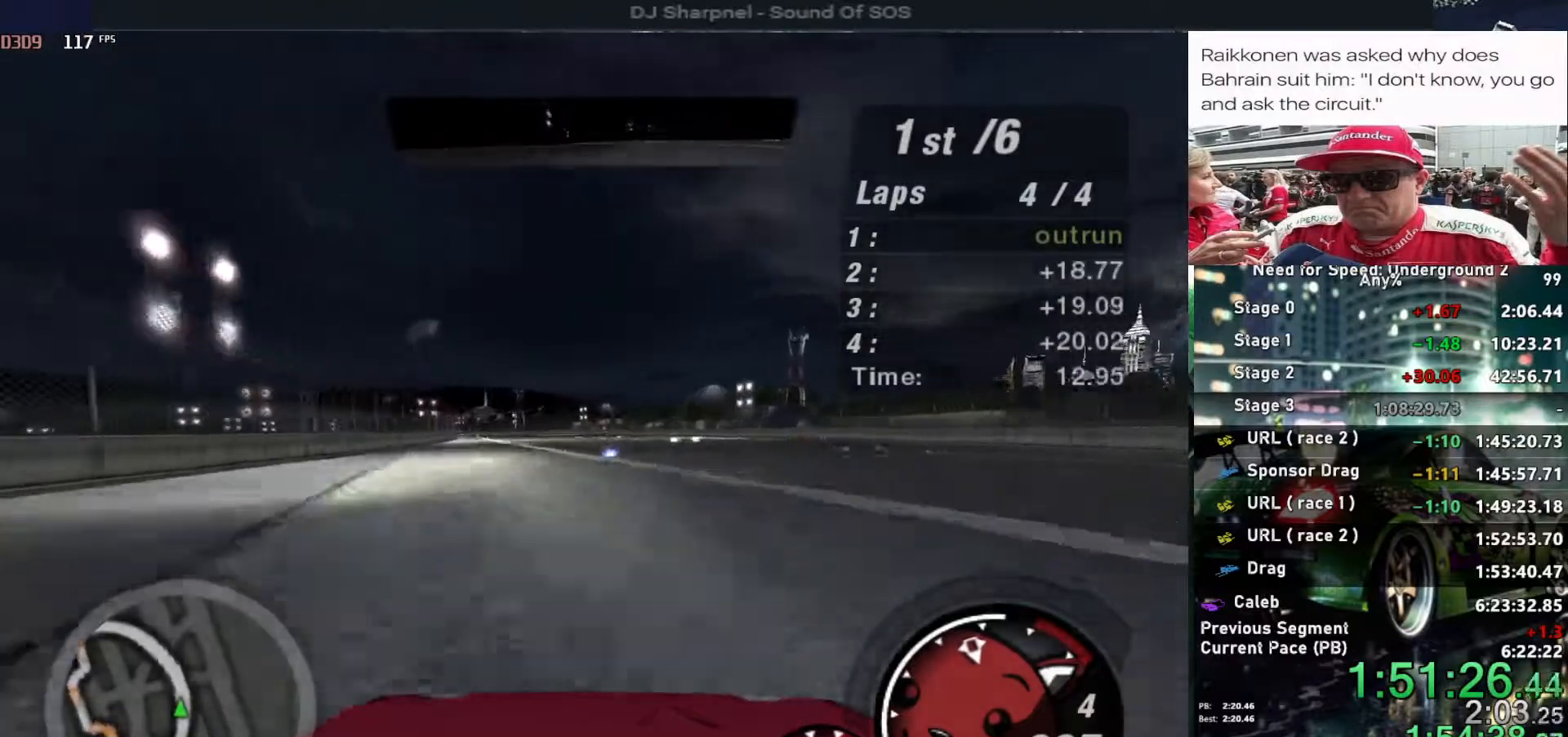
{"keys": ["left", "up"], "events": [[167, "left", "down"], [267, "left", "up"], [483, "left", "down"]]}
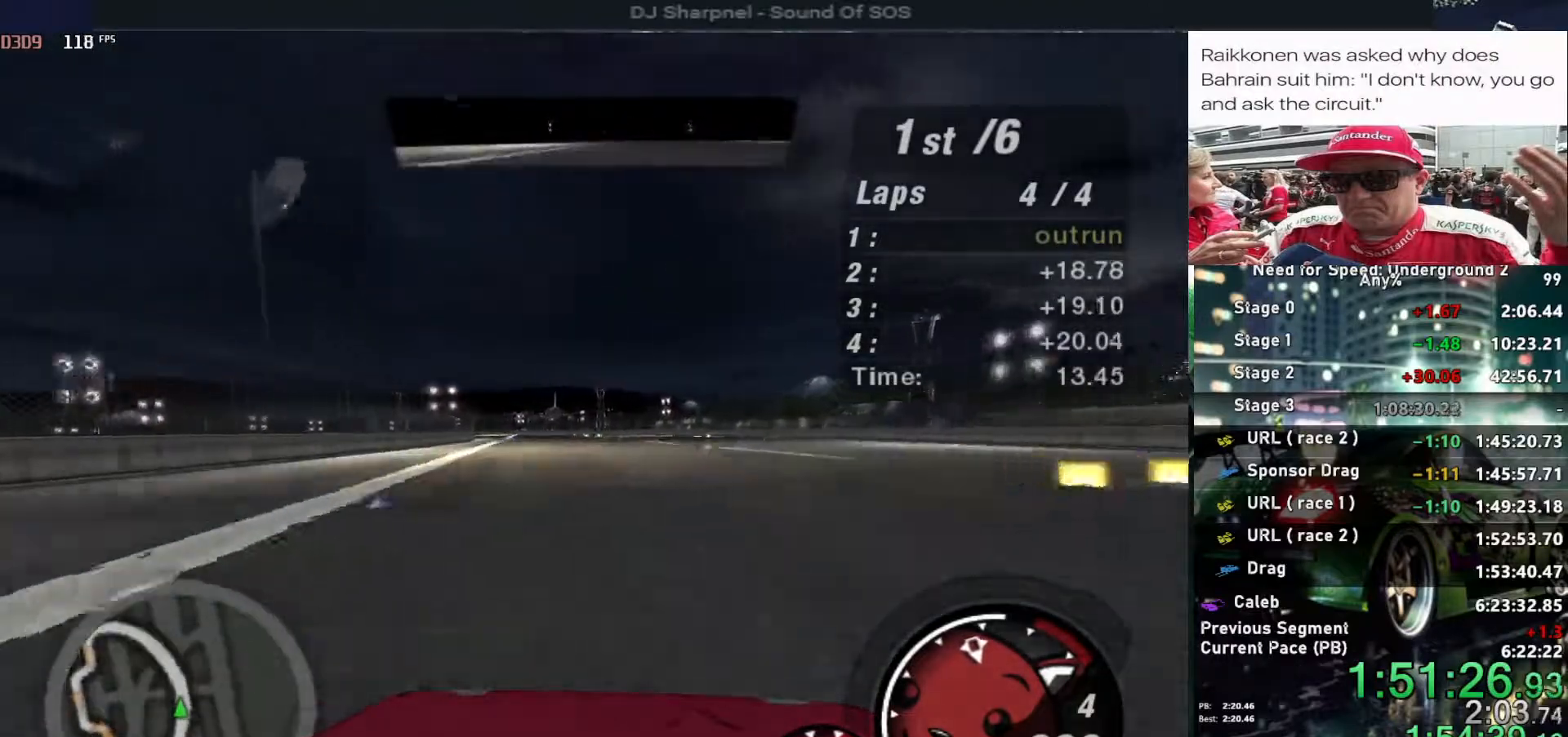
{"keys": ["up"], "events": [[83, "left", "up"], [367, "left", "down"], [417, "left", "up"]]}
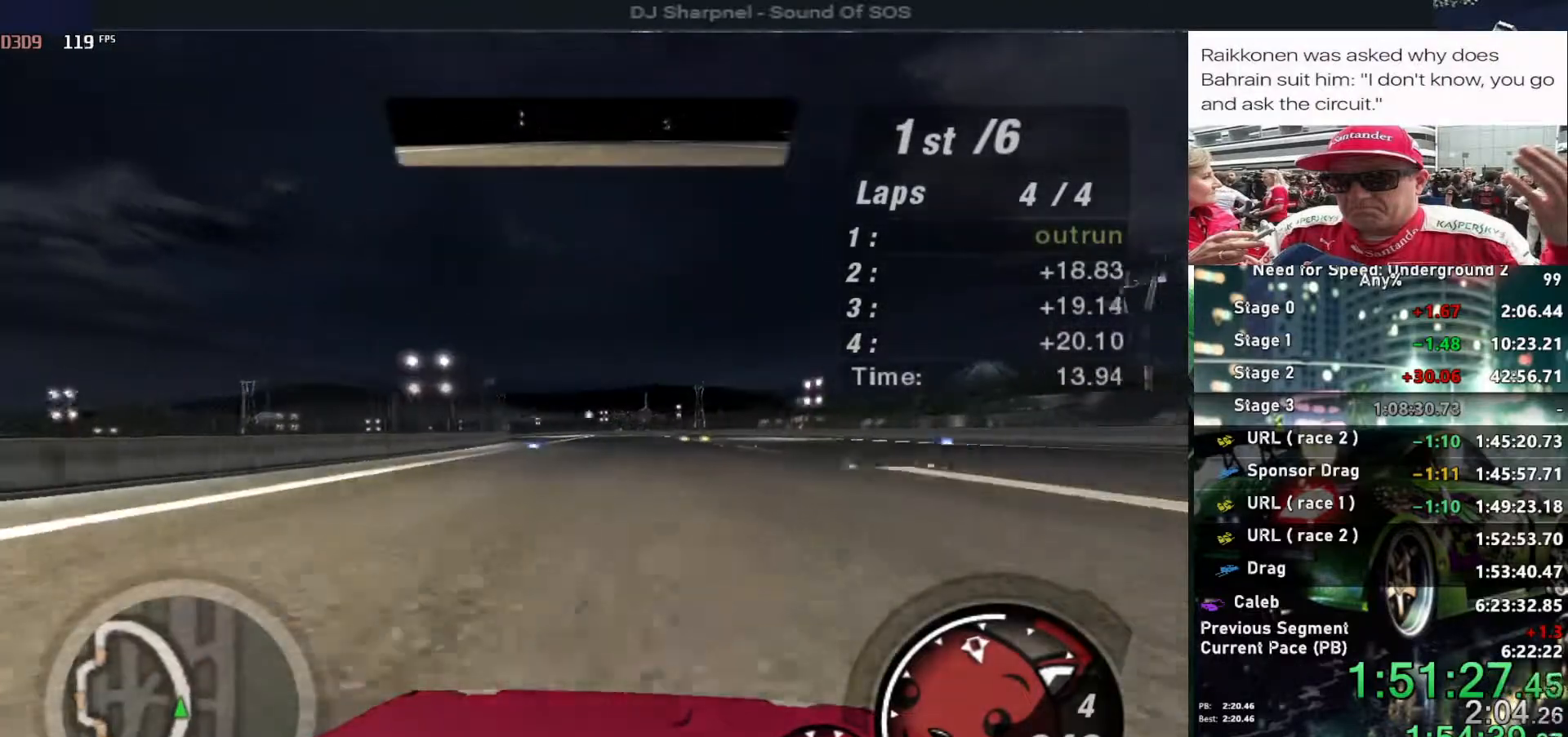
{"keys": ["left", "up"], "events": [[433, "left", "down"]]}
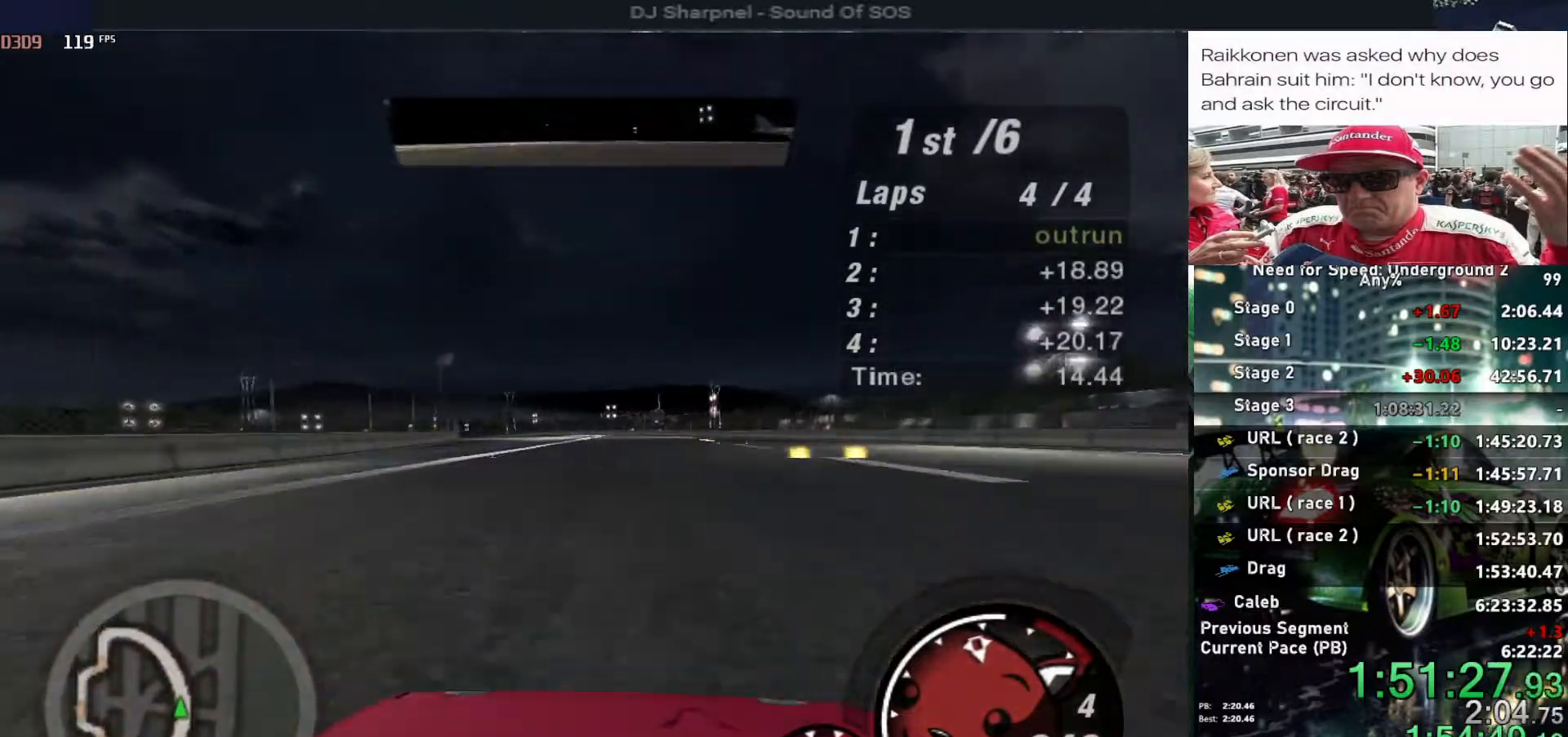
{"keys": ["left", "up"], "events": [[67, "left", "up"], [450, "left", "down"]]}
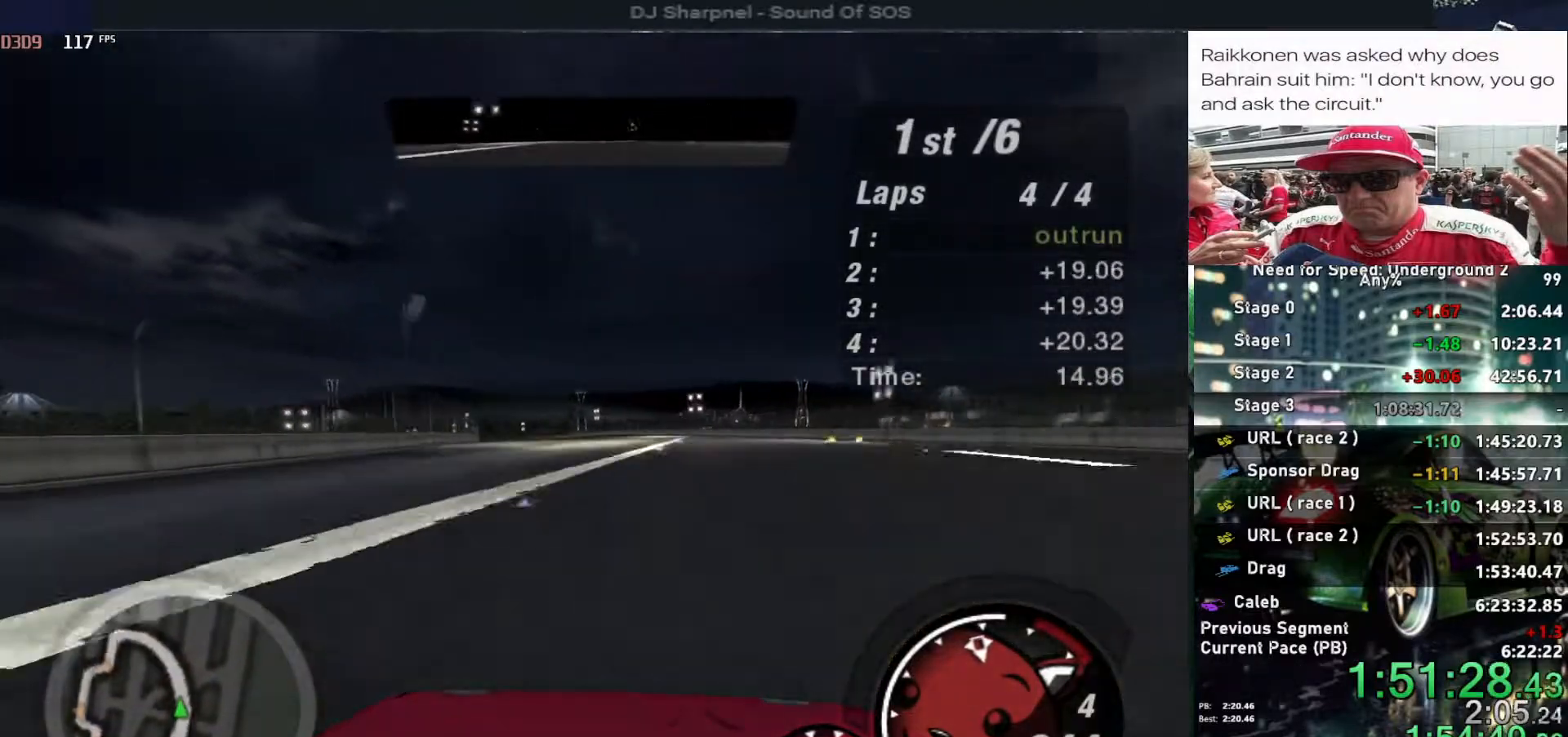
{"keys": ["up"], "events": [[33, "left", "up"]]}
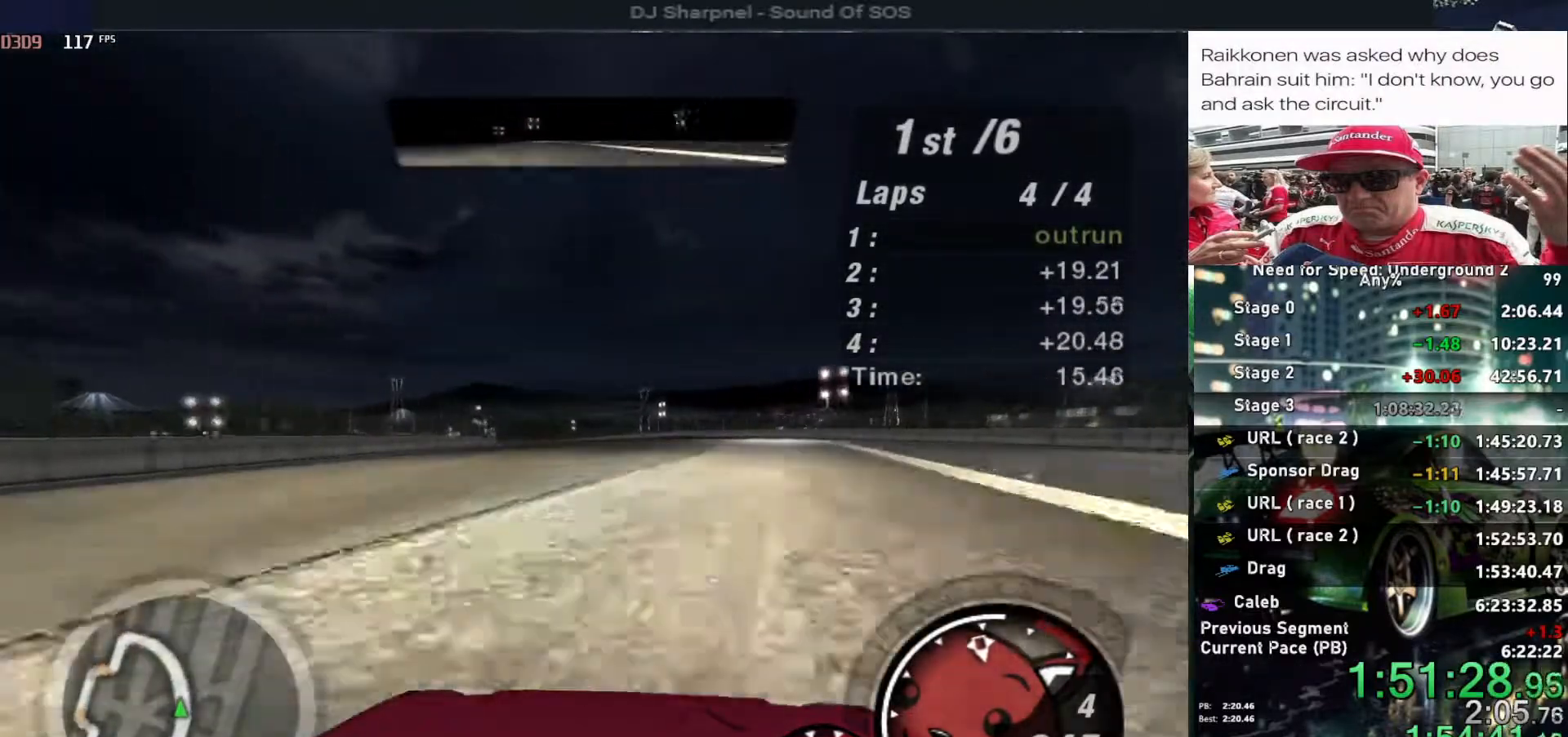
{"keys": ["left", "up"], "events": [[433, "left", "down"]]}
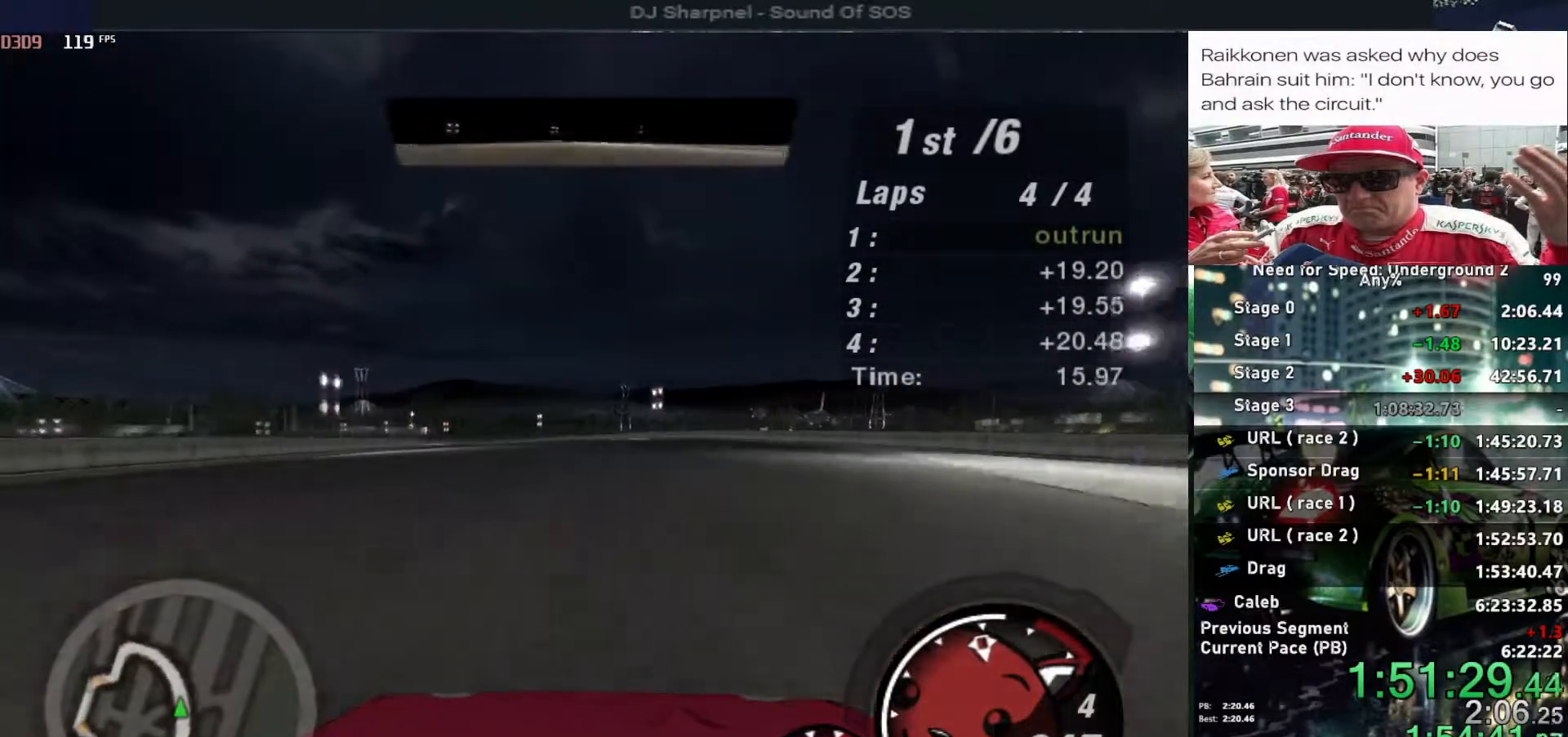
{"keys": ["up"], "events": [[67, "left", "up"]]}
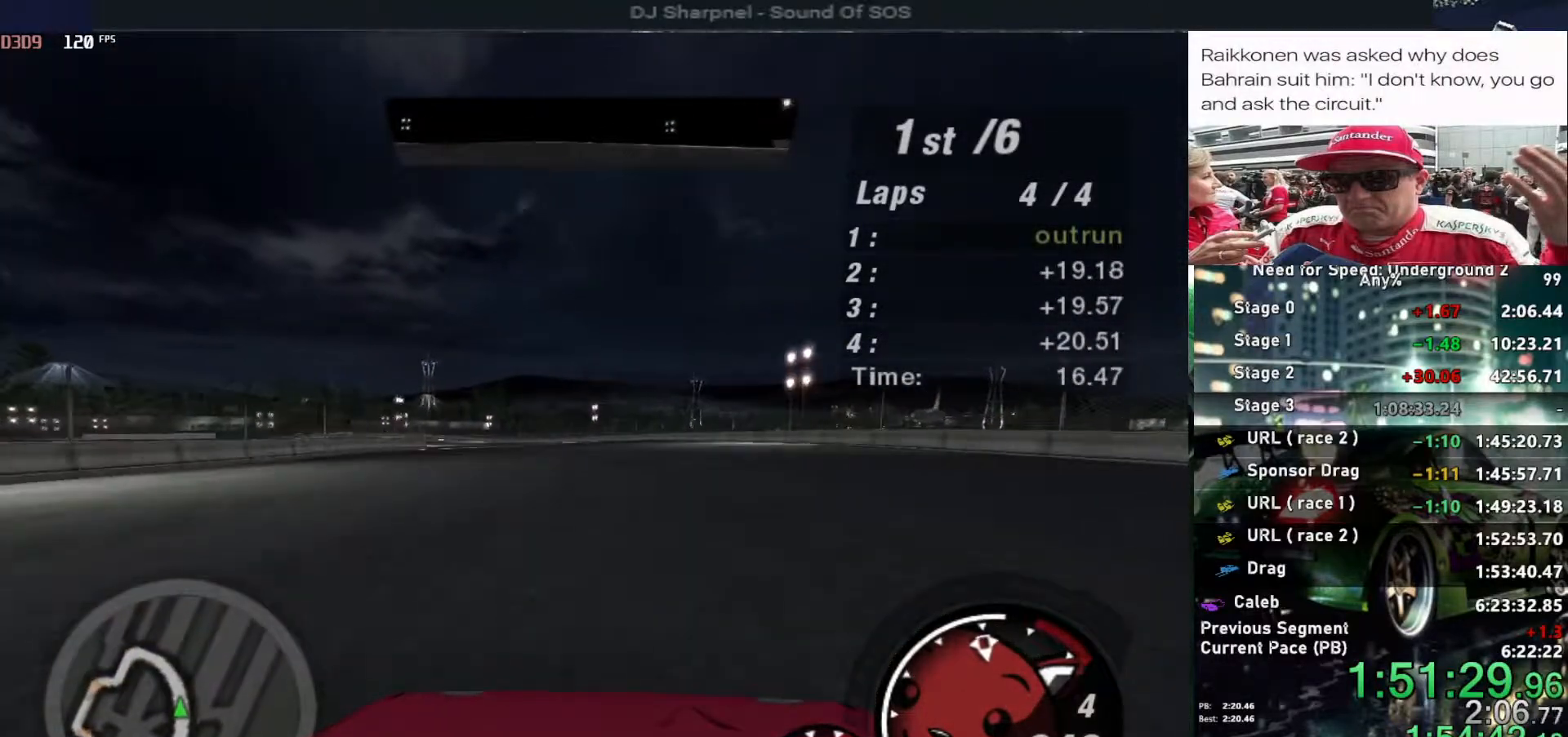
{"keys": ["up"], "events": [[183, "left", "down"], [317, "left", "up"]]}
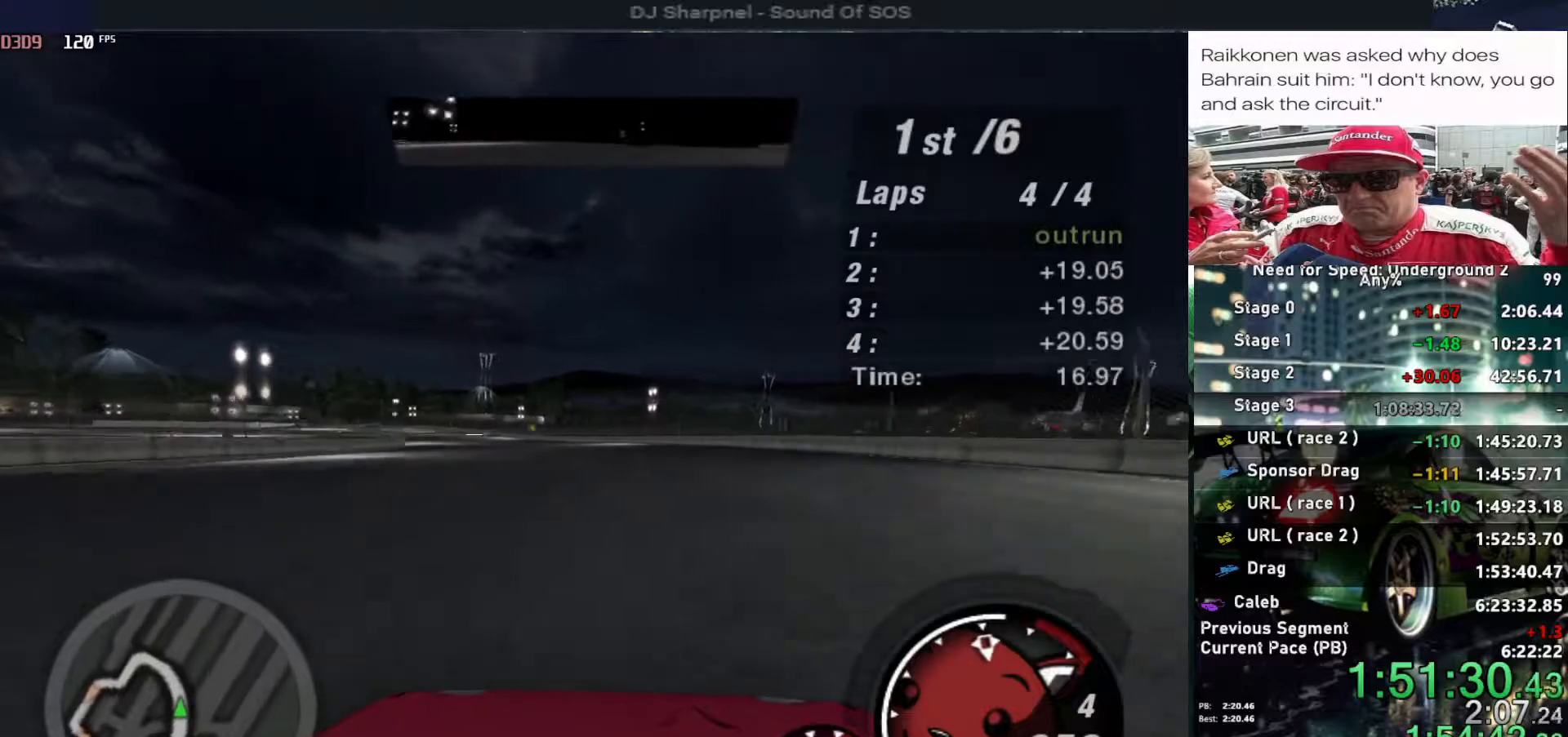
{"keys": ["up"], "events": [[200, "left", "down"], [333, "left", "up"]]}
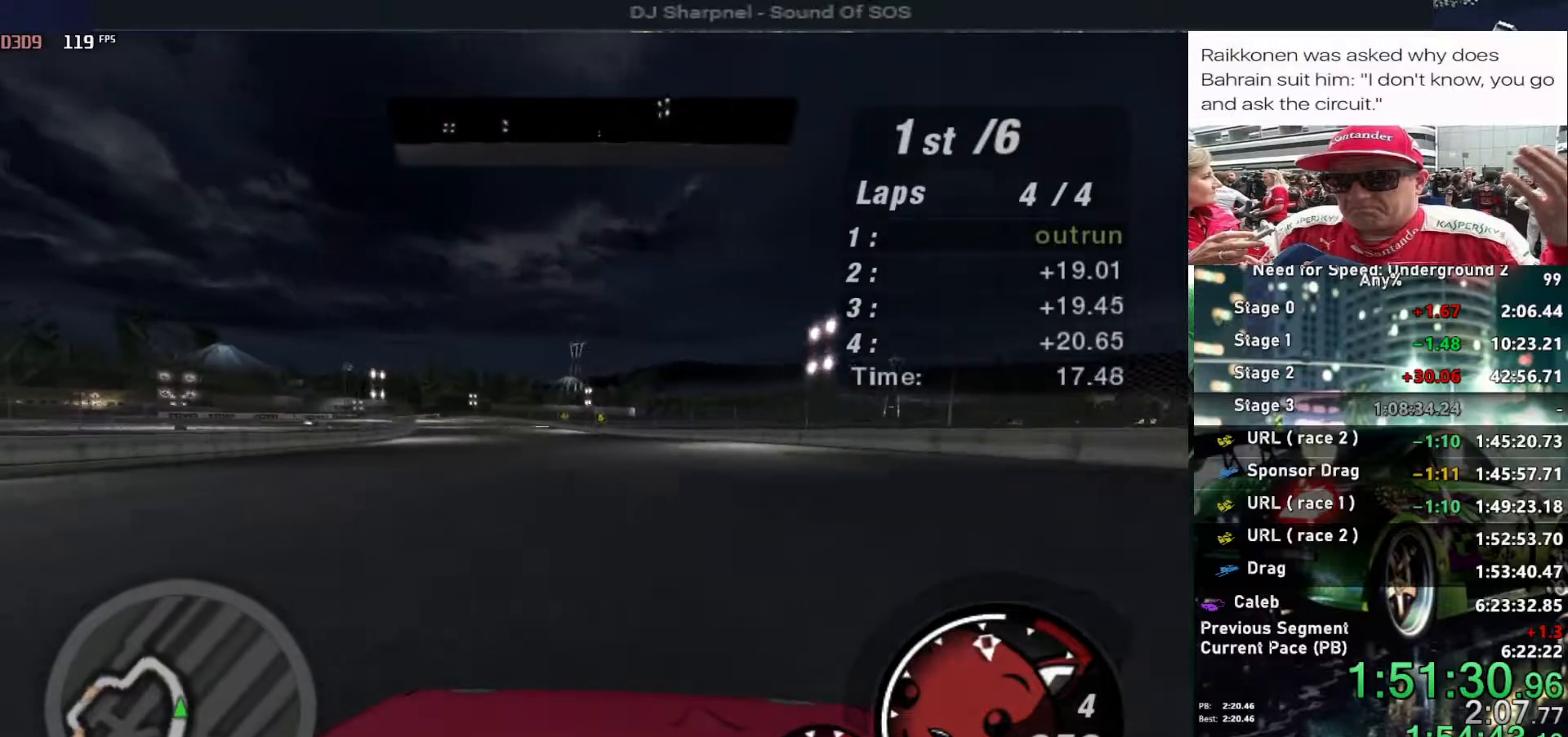
{"keys": ["up"], "events": [[217, "left", "down"], [300, "left", "up"]]}
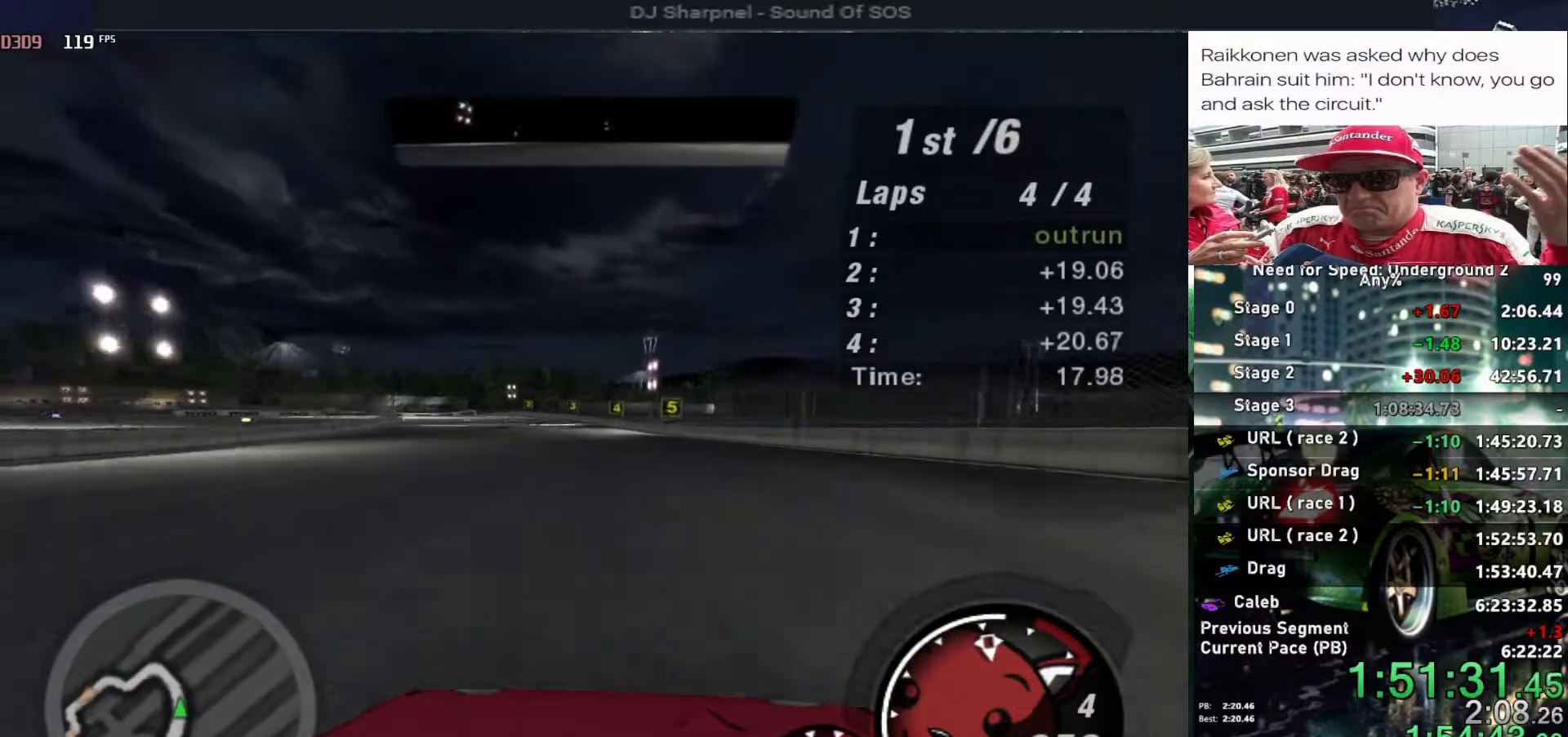
{"keys": ["up"], "events": [[267, "left", "down"], [417, "left", "up"]]}
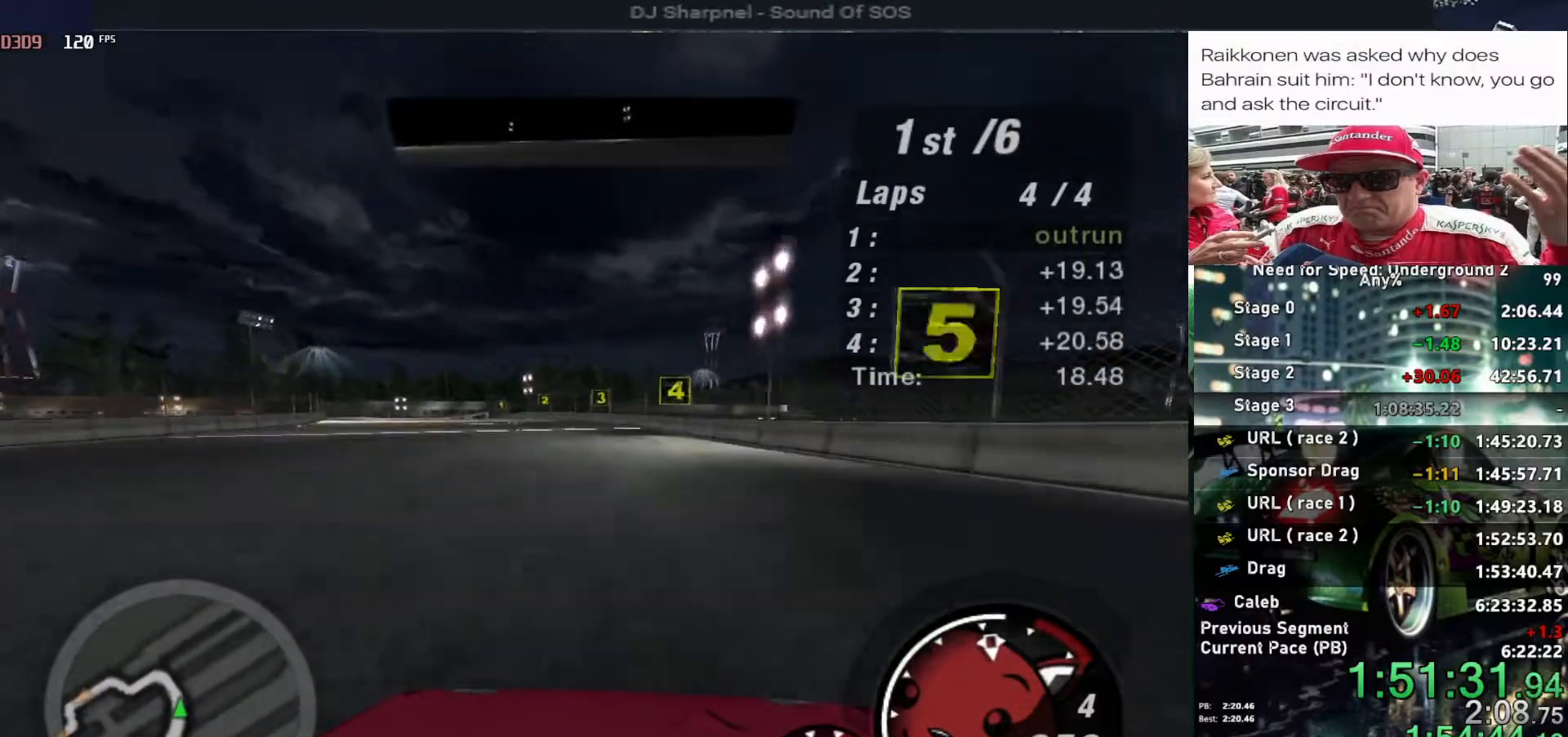
{"keys": ["up"], "events": [[17, "left", "down"], [150, "left", "up"], [233, "left", "down"], [333, "left", "up"]]}
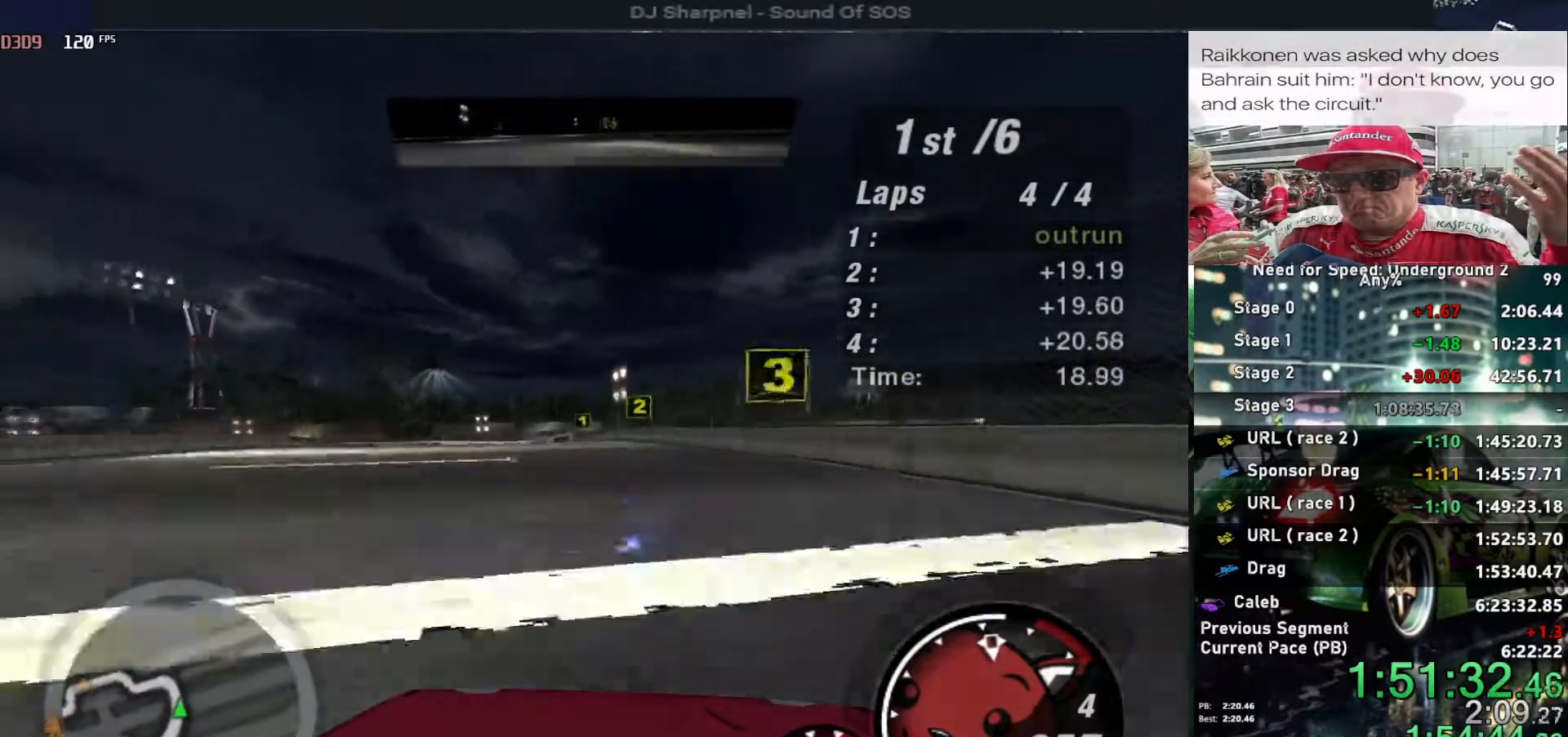
{"keys": ["left", "up"], "events": [[17, "left", "down"], [117, "left", "up"], [217, "left", "down"], [300, "left", "up"], [500, "left", "down"]]}
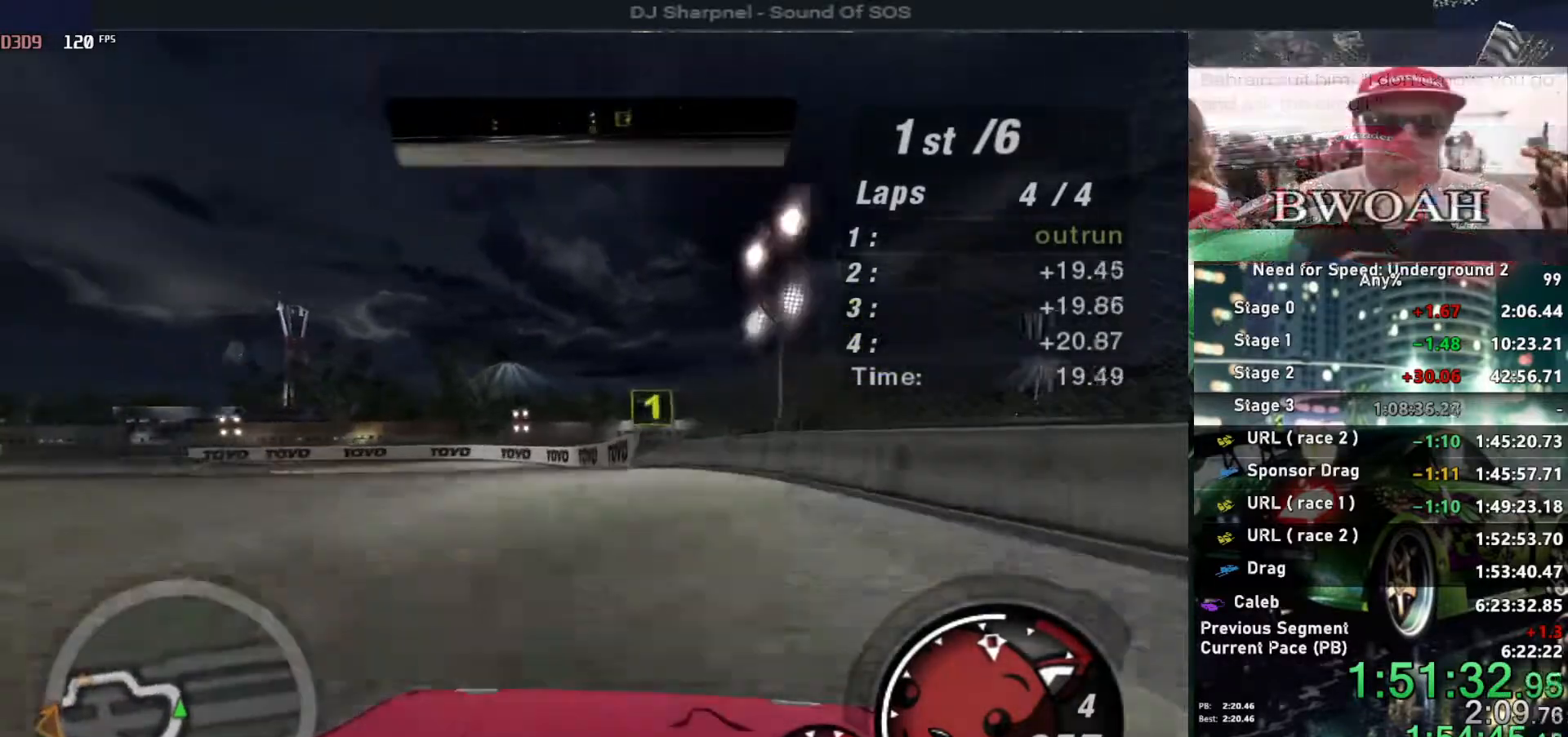
{"keys": ["left", "up"], "events": [[133, "left", "up"], [183, "left", "down"]]}
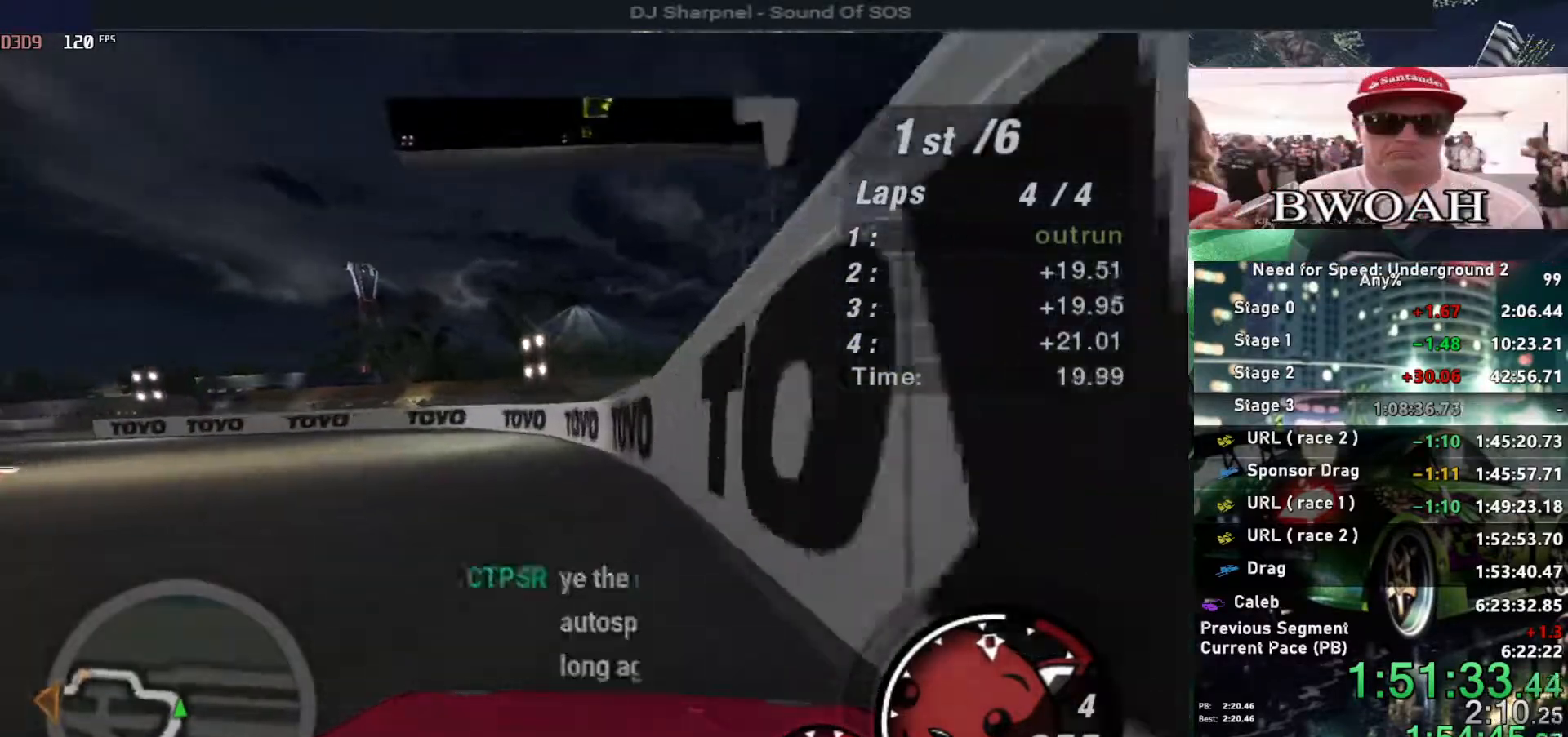
{"keys": ["left", "up"], "events": [[200, "ctrl", "down"], [283, "ctrl", "up"]]}
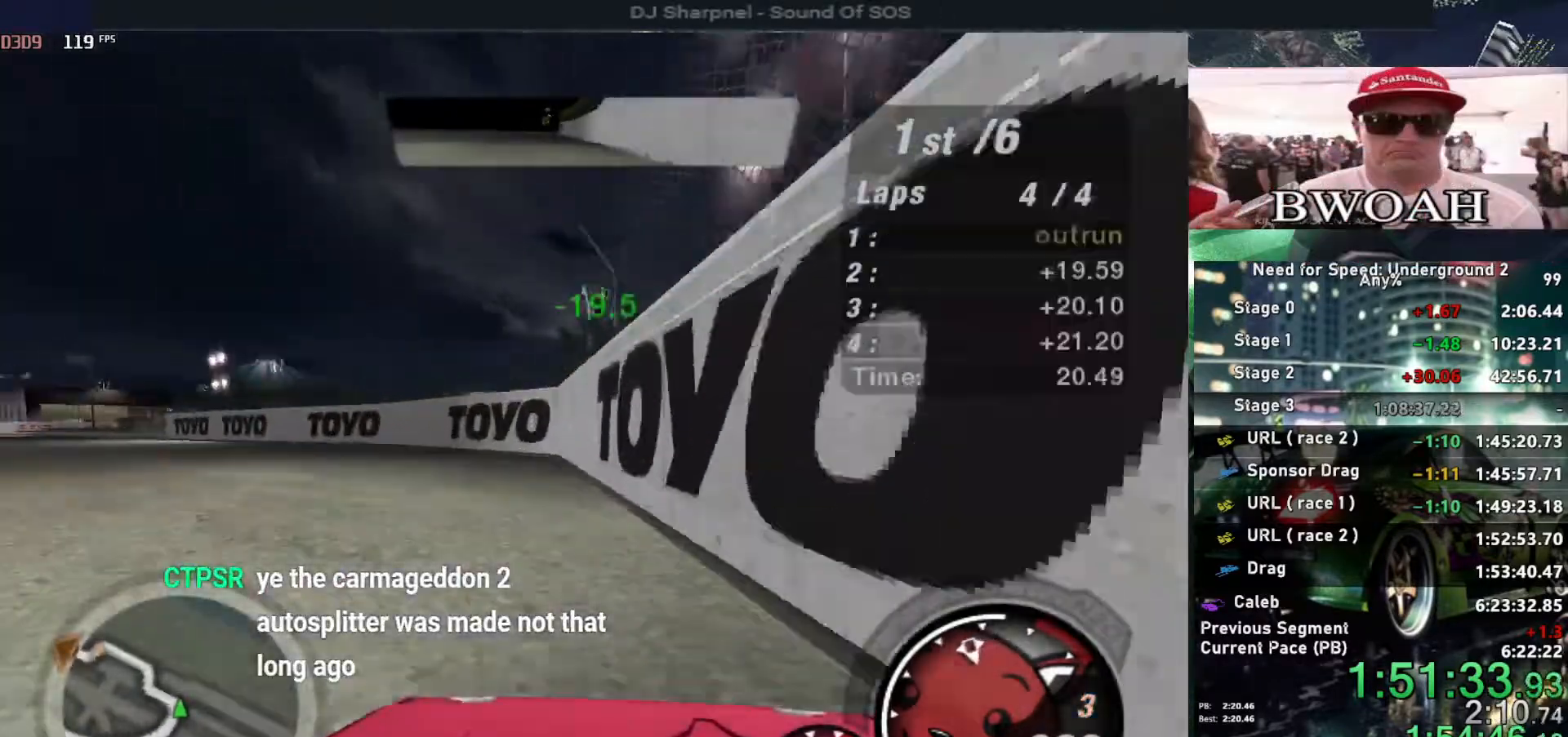
{"keys": ["up"], "events": [[250, "left", "up"]]}
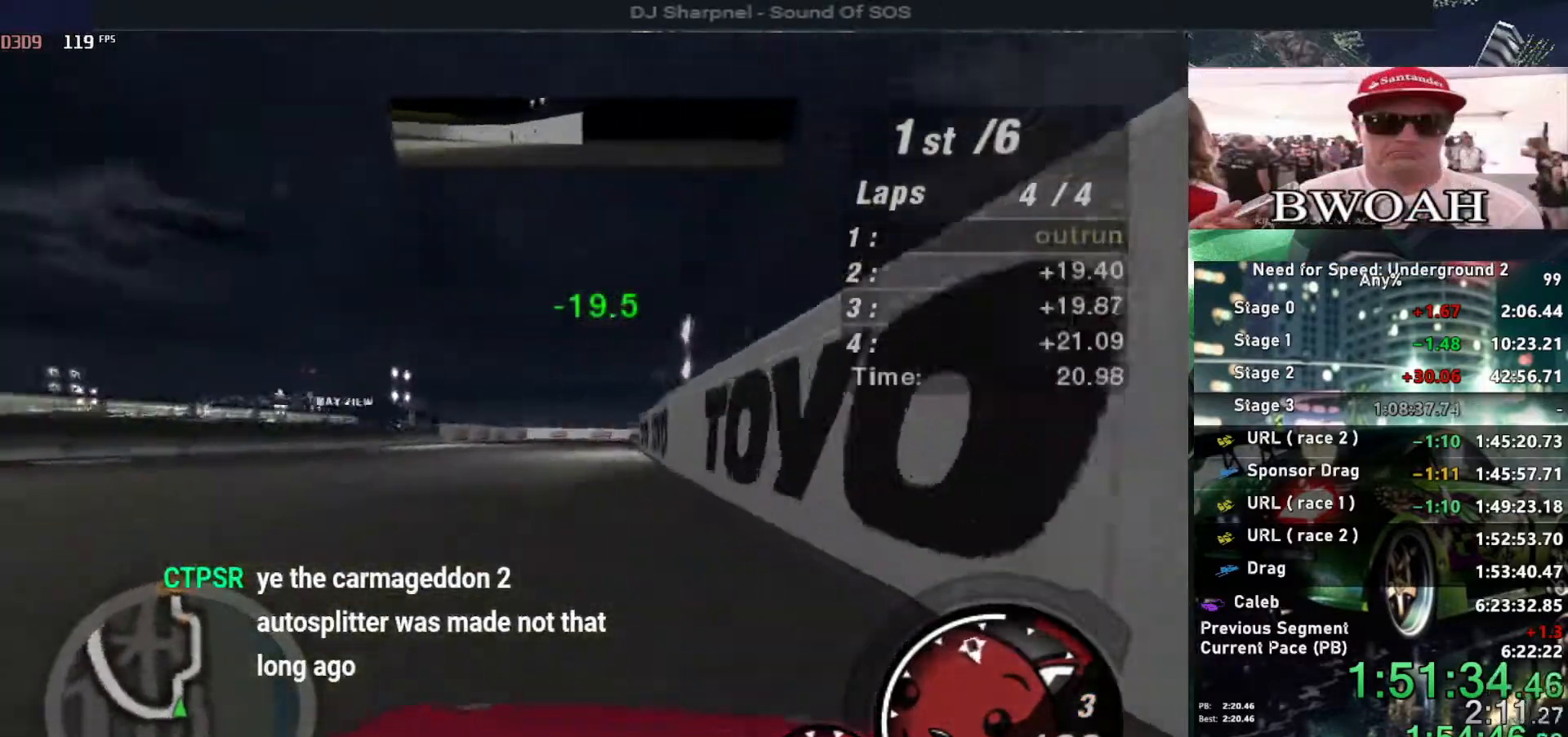
{"keys": ["right", "up"], "events": [[50, "left", "down"], [133, "left", "up"], [417, "right", "down"]]}
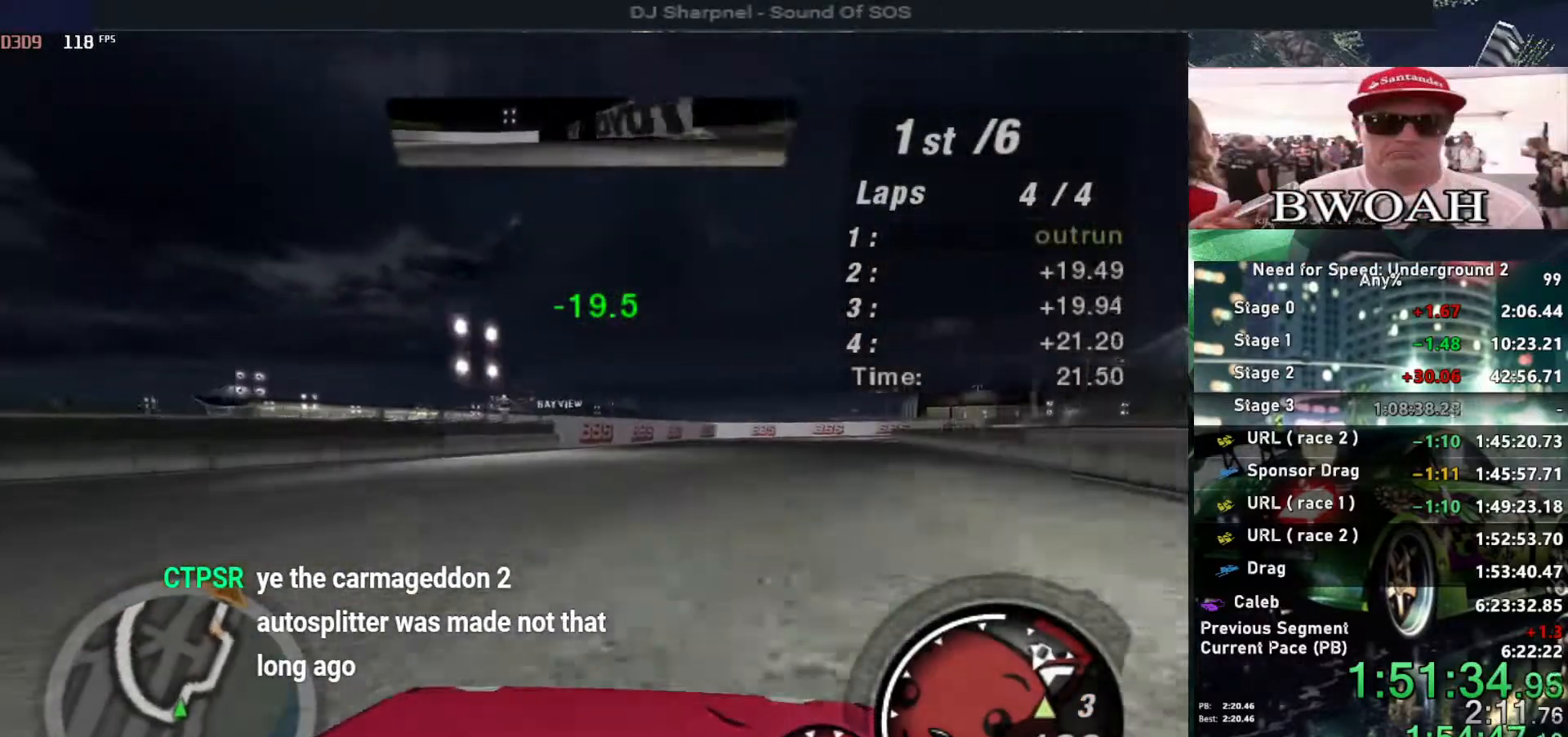
{"keys": ["right", "up"], "events": [[250, "right", "up"], [350, "right", "down"]]}
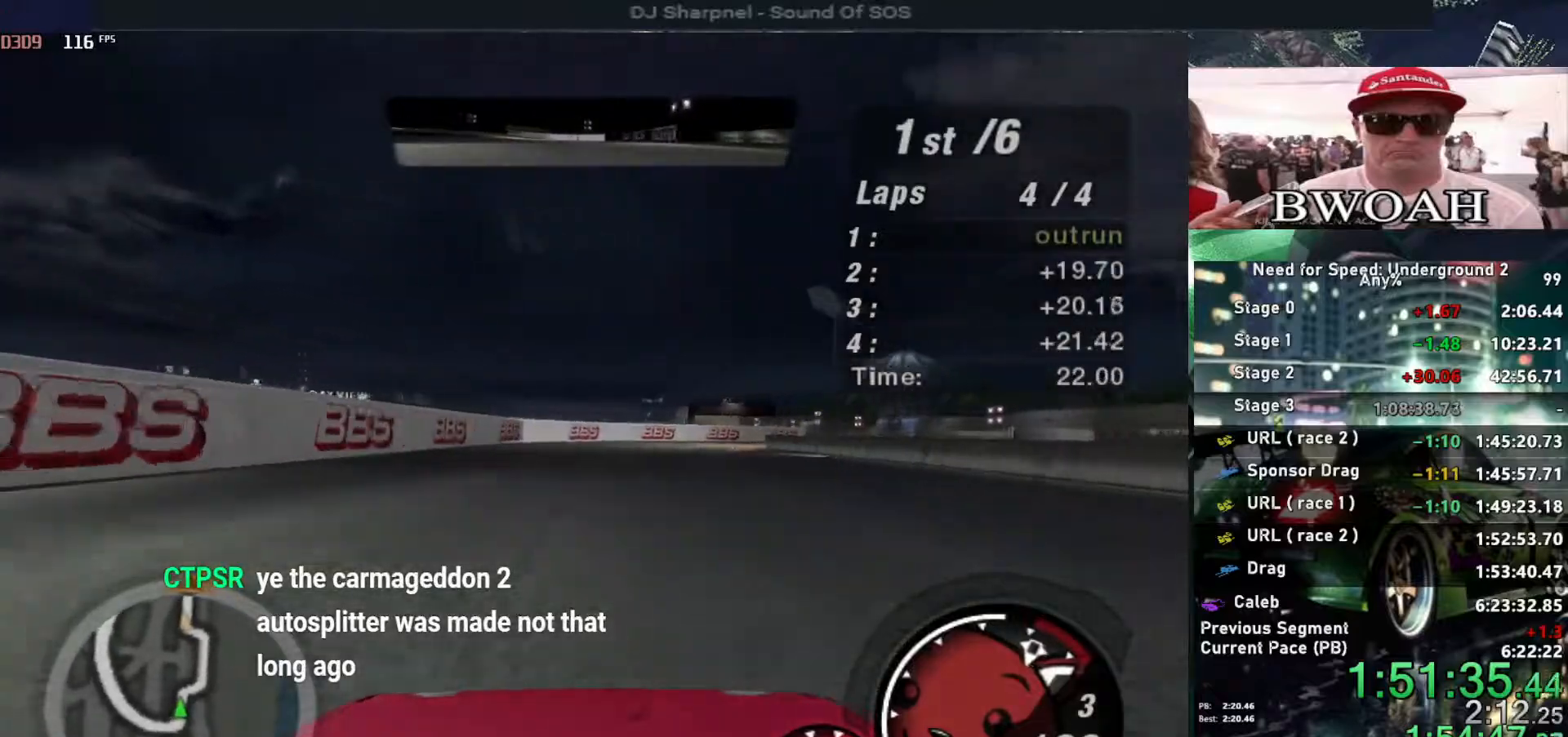
{"keys": ["right", "up"], "events": [[67, "right", "up"], [150, "right", "down"], [350, "right", "up"], [400, "right", "down"]]}
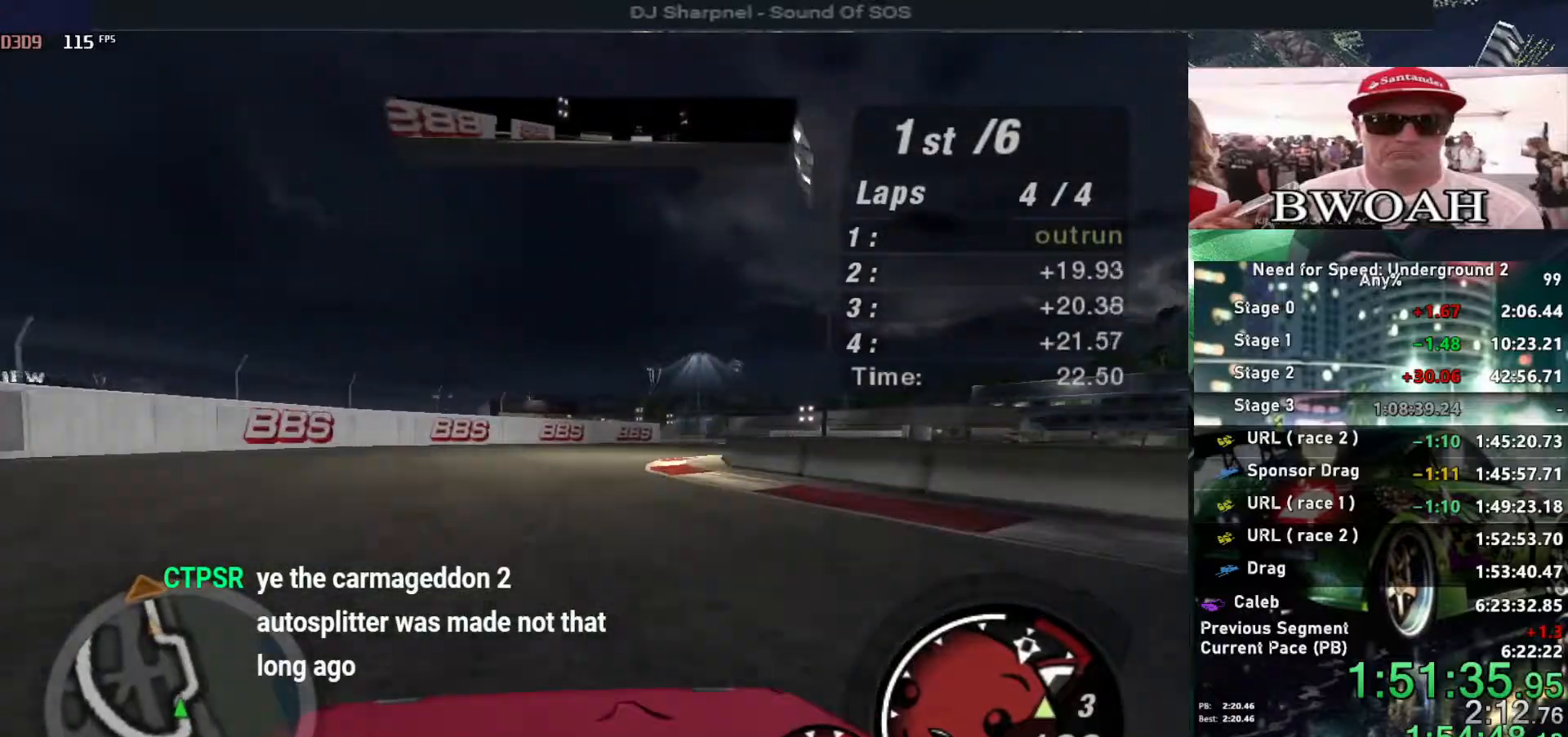
{"keys": ["right", "up"], "events": [[133, "right", "up"], [183, "right", "down"]]}
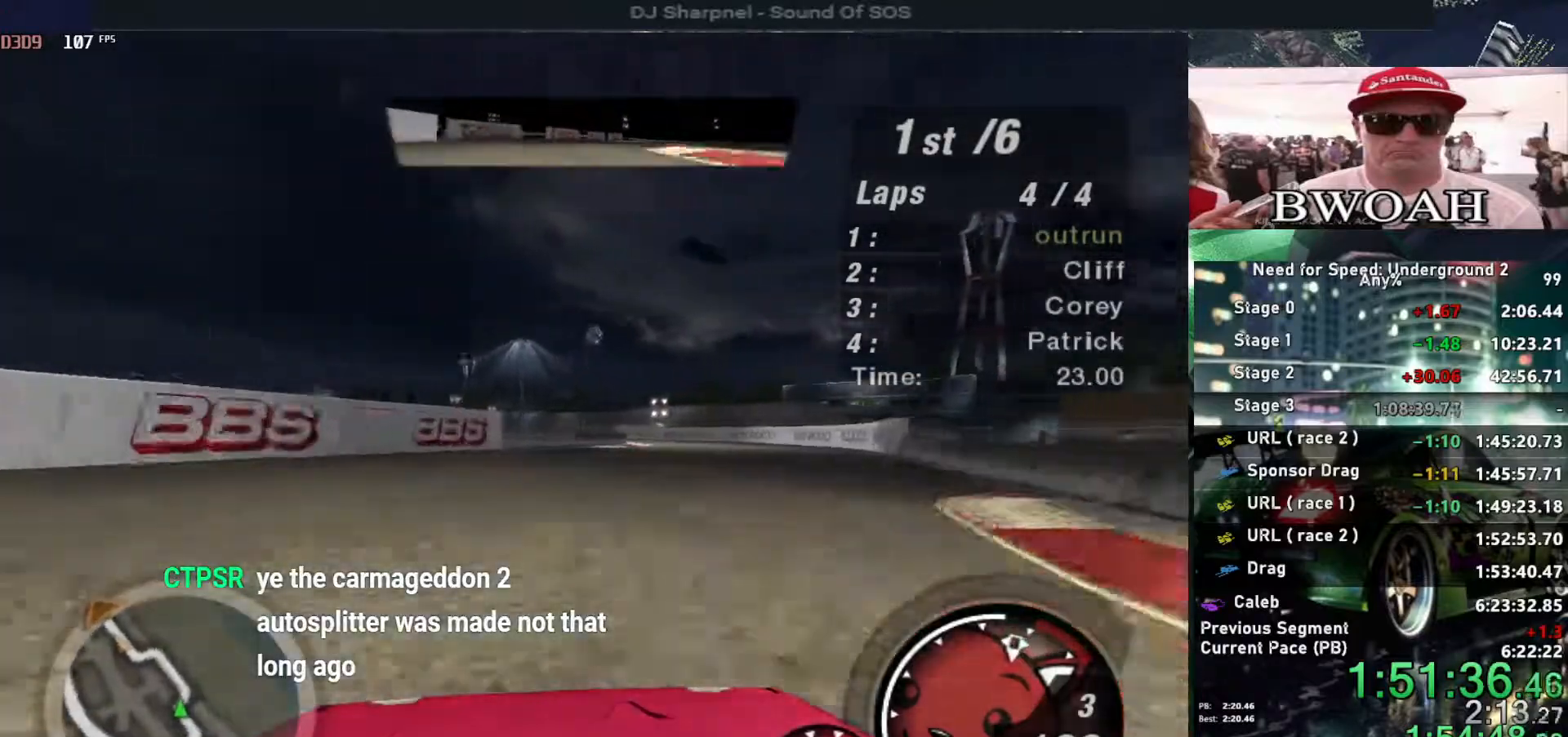
{"keys": ["up"], "events": [[250, "right", "up"]]}
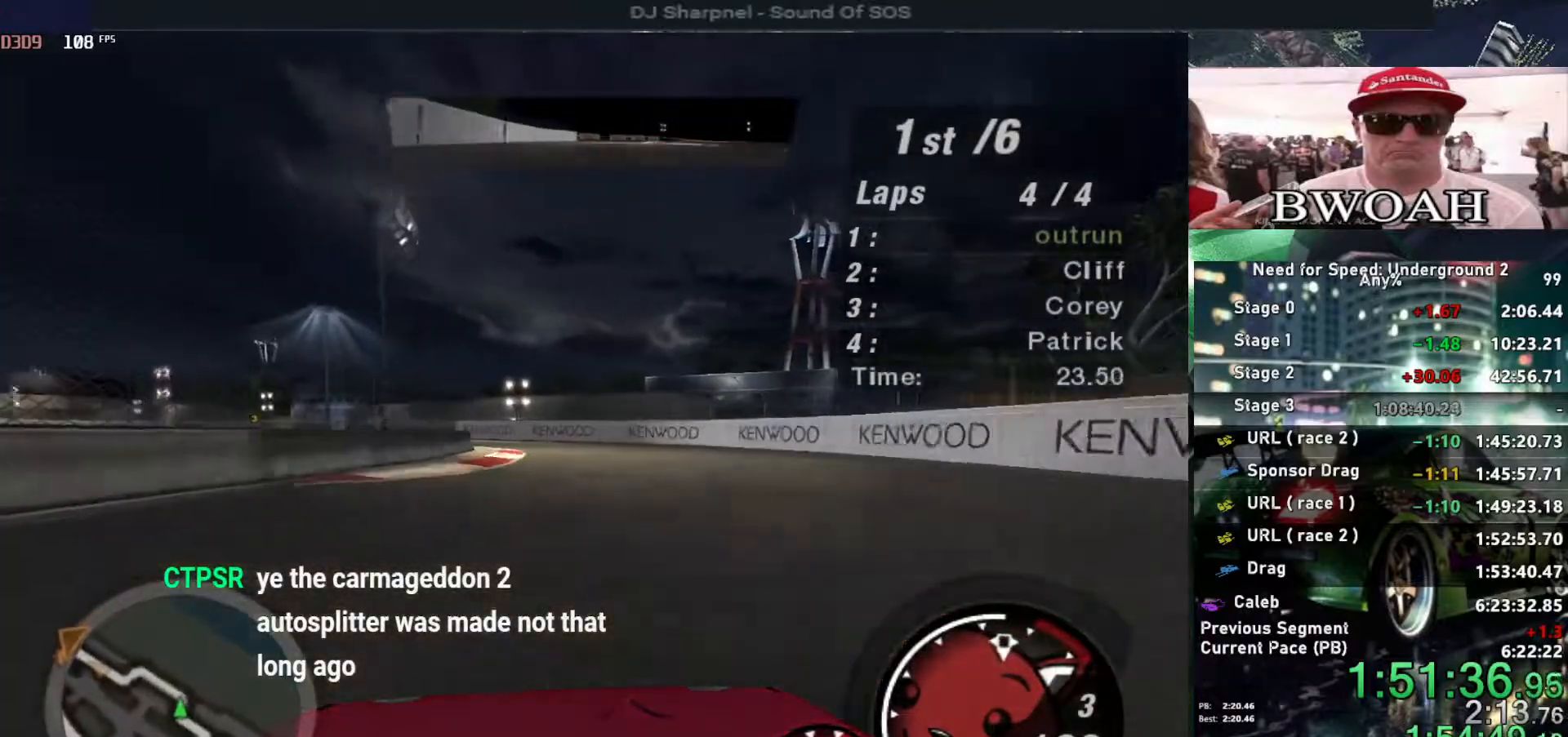
{"keys": ["left", "up"], "events": [[117, "left", "down"], [267, "left", "up"], [317, "left", "down"], [450, "left", "up"], [500, "left", "down"]]}
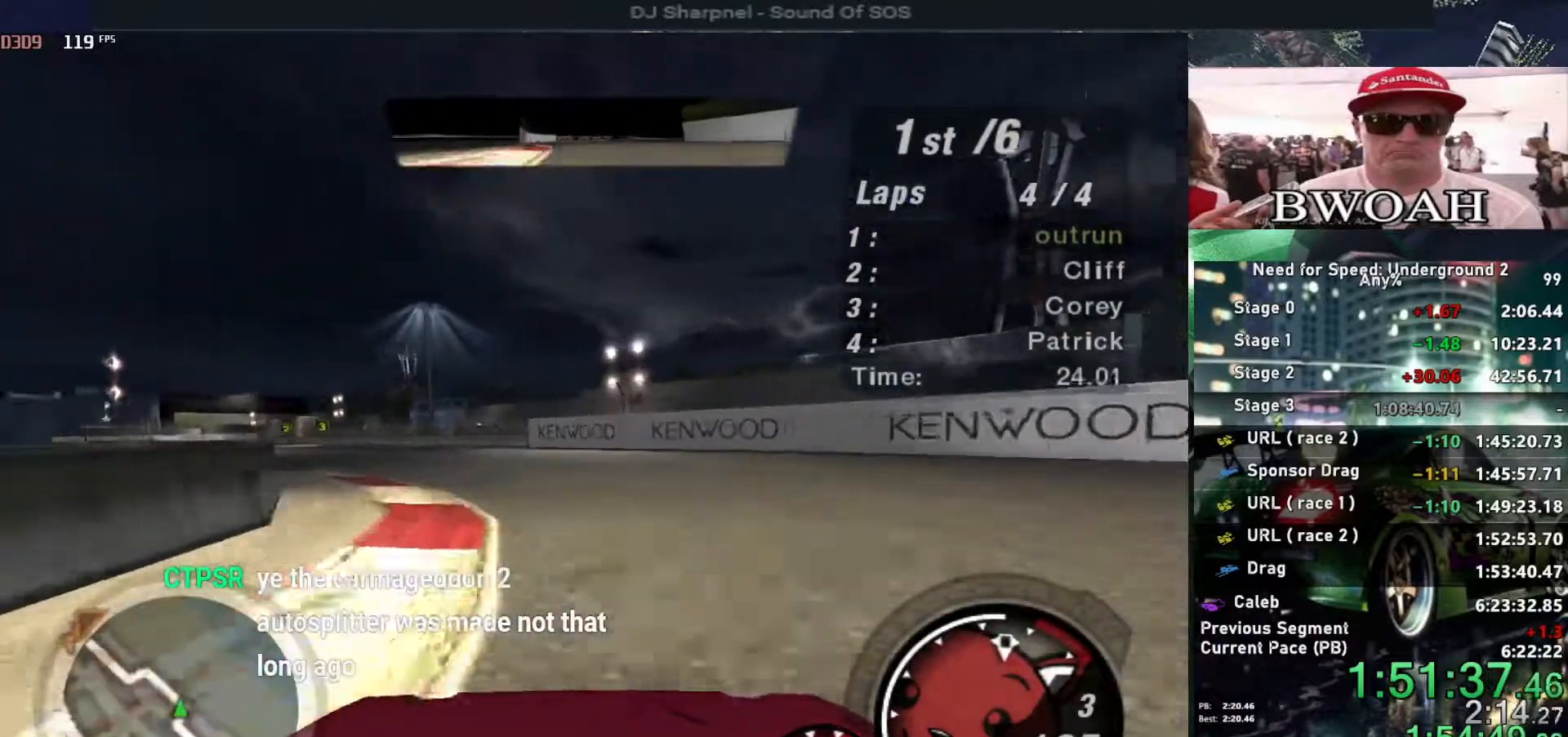
{"keys": ["left", "up"], "events": []}